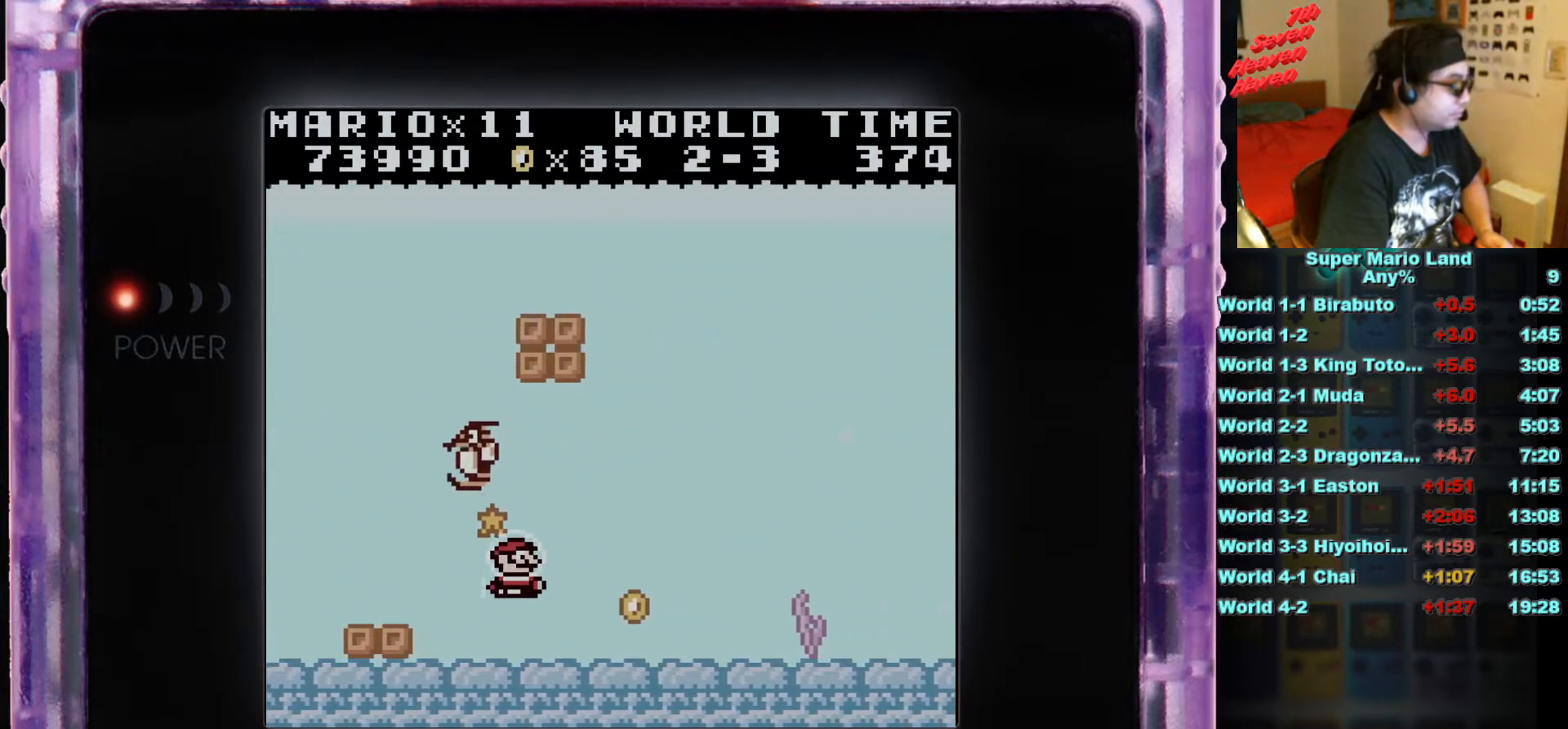
Gameplay with a controller (Nintendo layout); each line is a JSON object with the inputs held at the frame after it. "events" lists button and stick changes between this image and that frame as [ms after this image, input, new state], when the widget could be followed in between. Not read: L3 R3.
{"buttons": ["DPAD_DOWN", "DPAD_RIGHT"], "events": [[17, "DPAD_UP", "down"], [434, "DPAD_DOWN", "down"], [434, "DPAD_RIGHT", "down"], [484, "DPAD_LEFT", "up"], [484, "DPAD_UP", "up"]]}
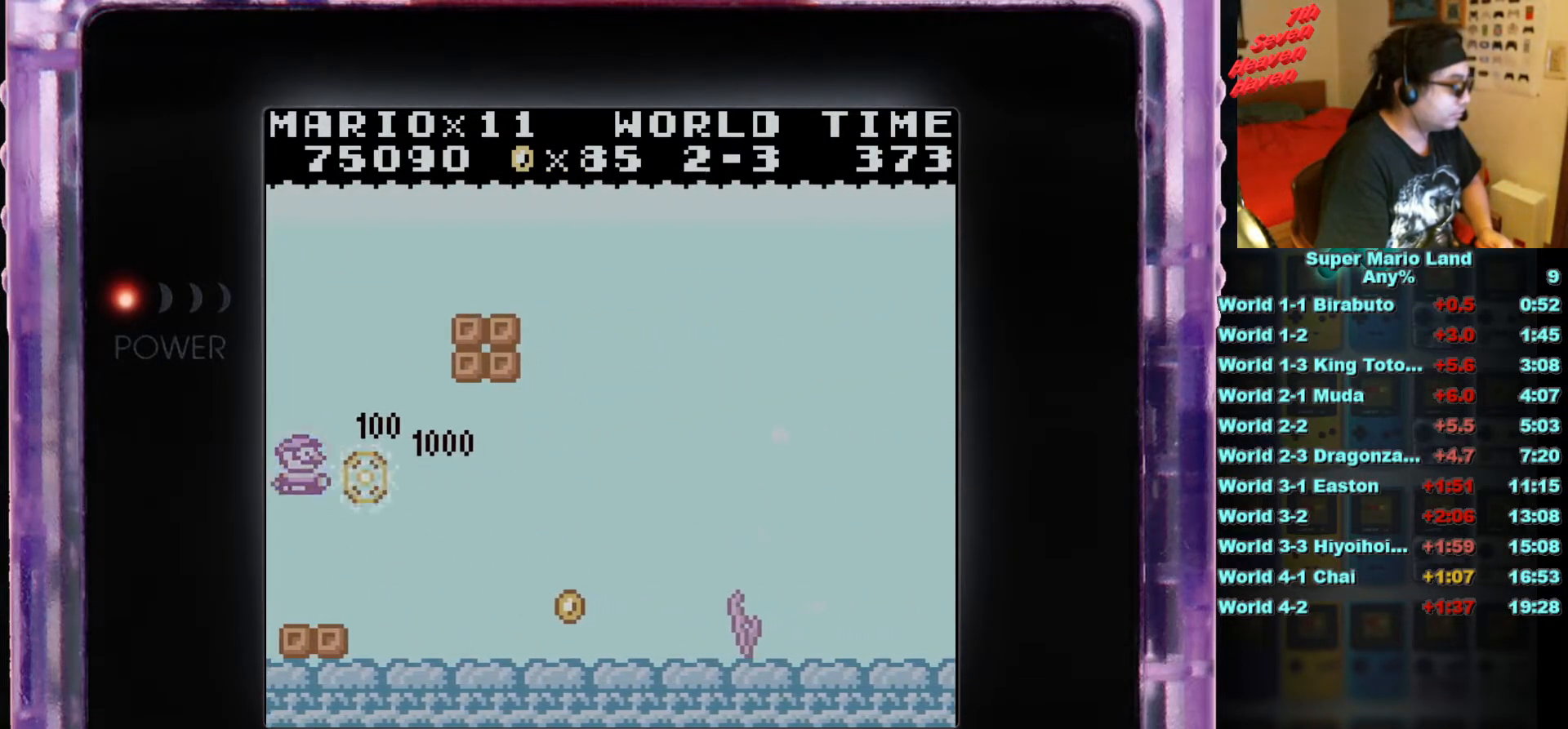
{"buttons": ["DPAD_DOWN", "DPAD_RIGHT"], "events": []}
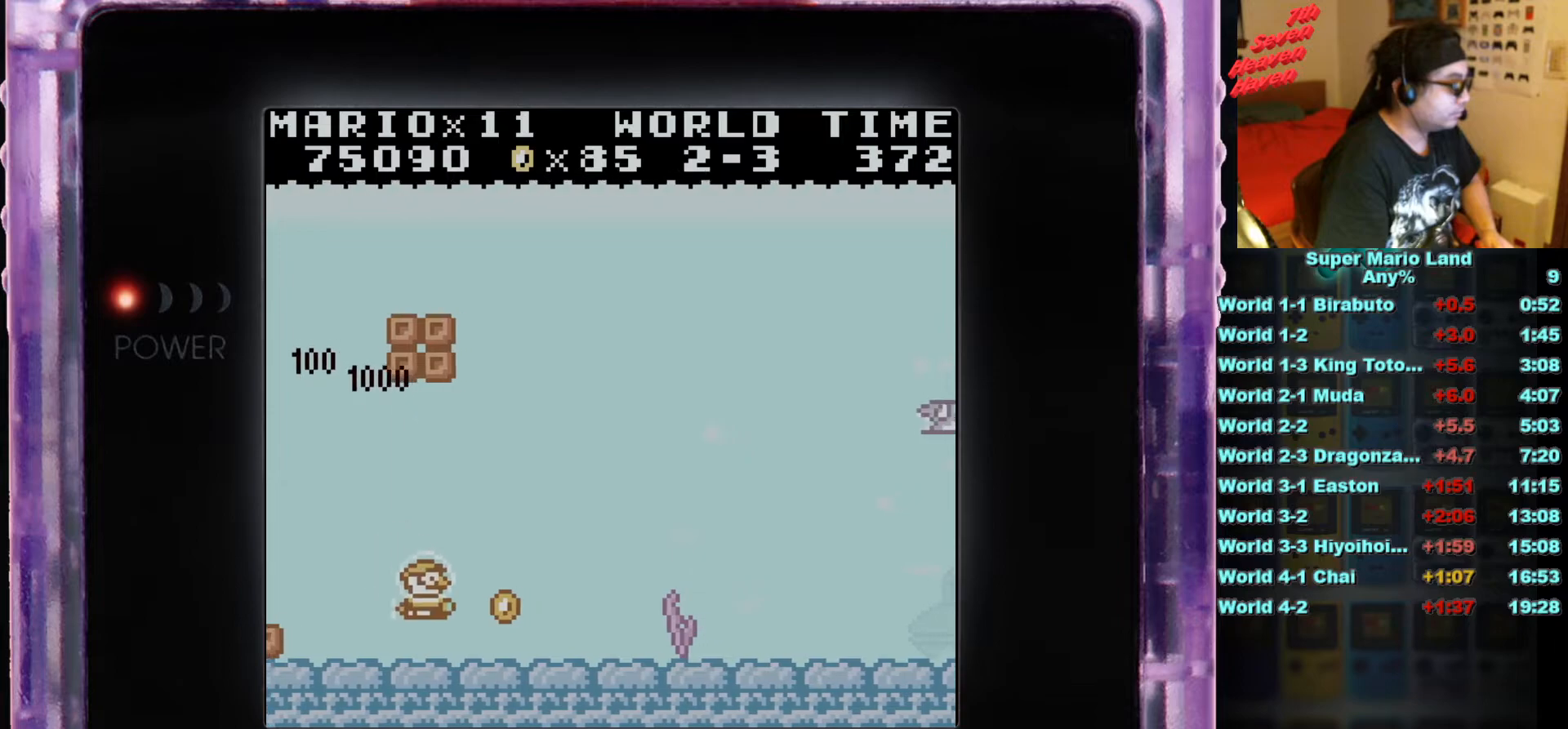
{"buttons": ["DPAD_UP", "DPAD_RIGHT"], "events": [[100, "DPAD_DOWN", "up"], [150, "DPAD_UP", "down"]]}
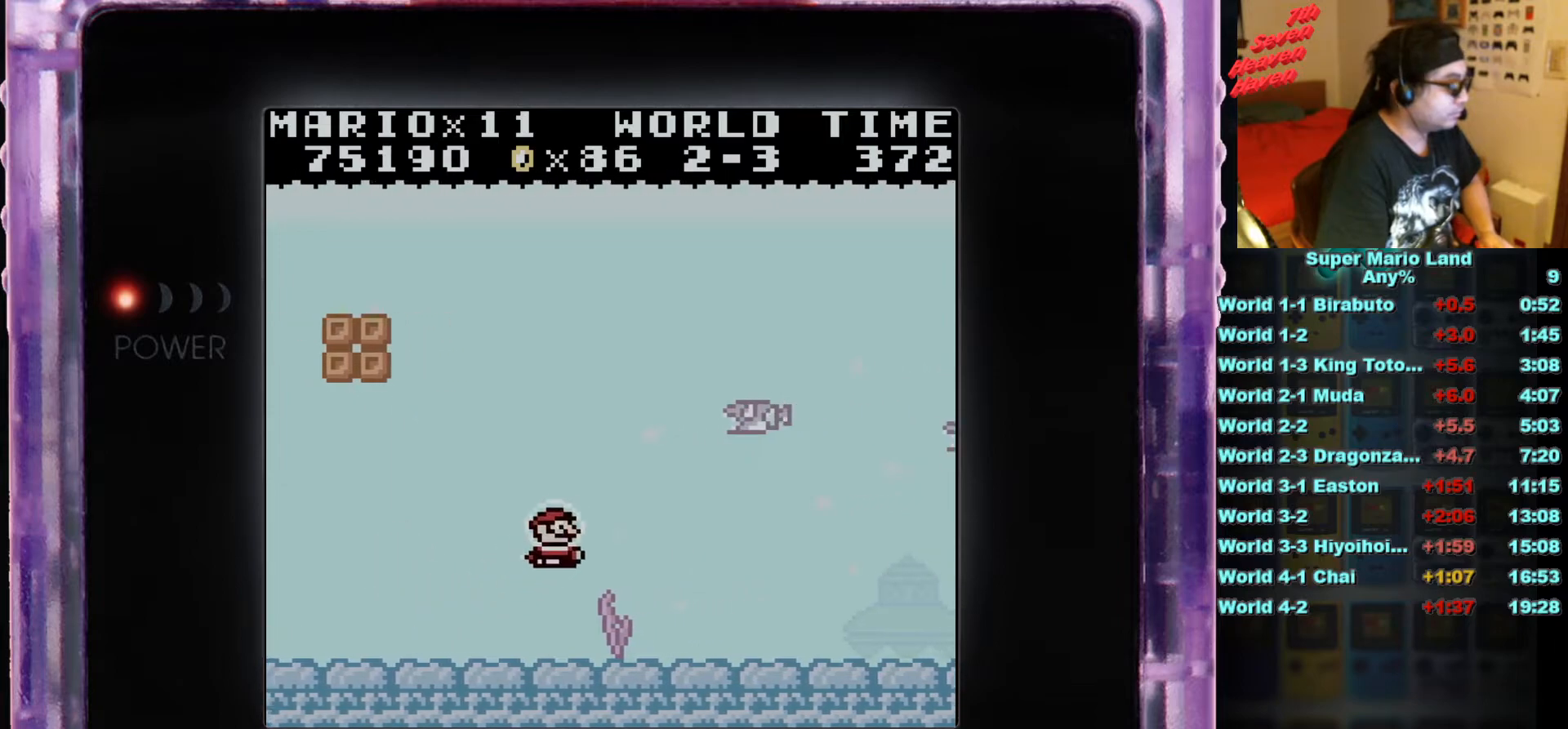
{"buttons": ["DPAD_DOWN", "DPAD_RIGHT"], "events": [[434, "DPAD_DOWN", "down"], [434, "DPAD_LEFT", "down"], [467, "DPAD_LEFT", "up"], [467, "DPAD_UP", "up"]]}
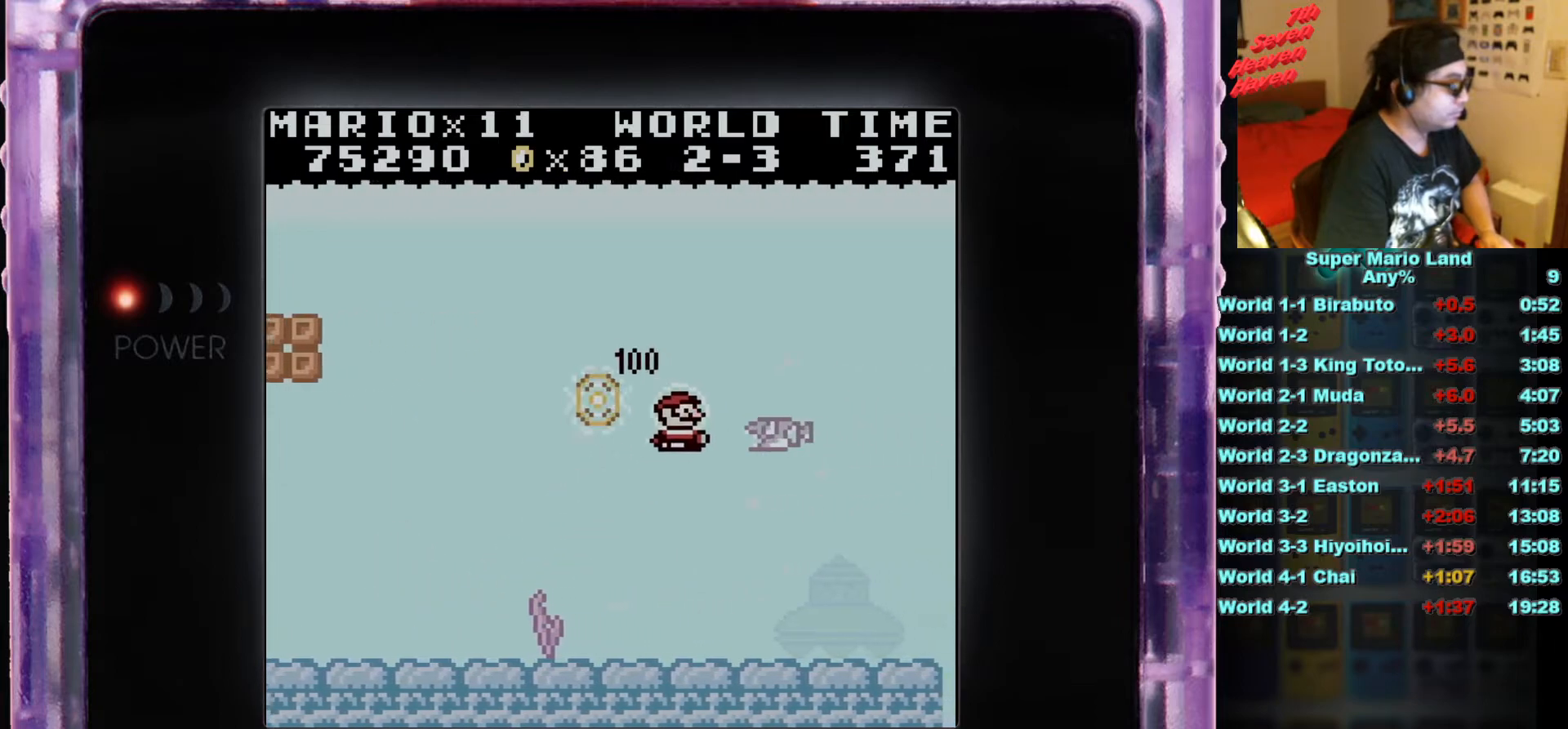
{"buttons": ["DPAD_DOWN", "DPAD_RIGHT"]}
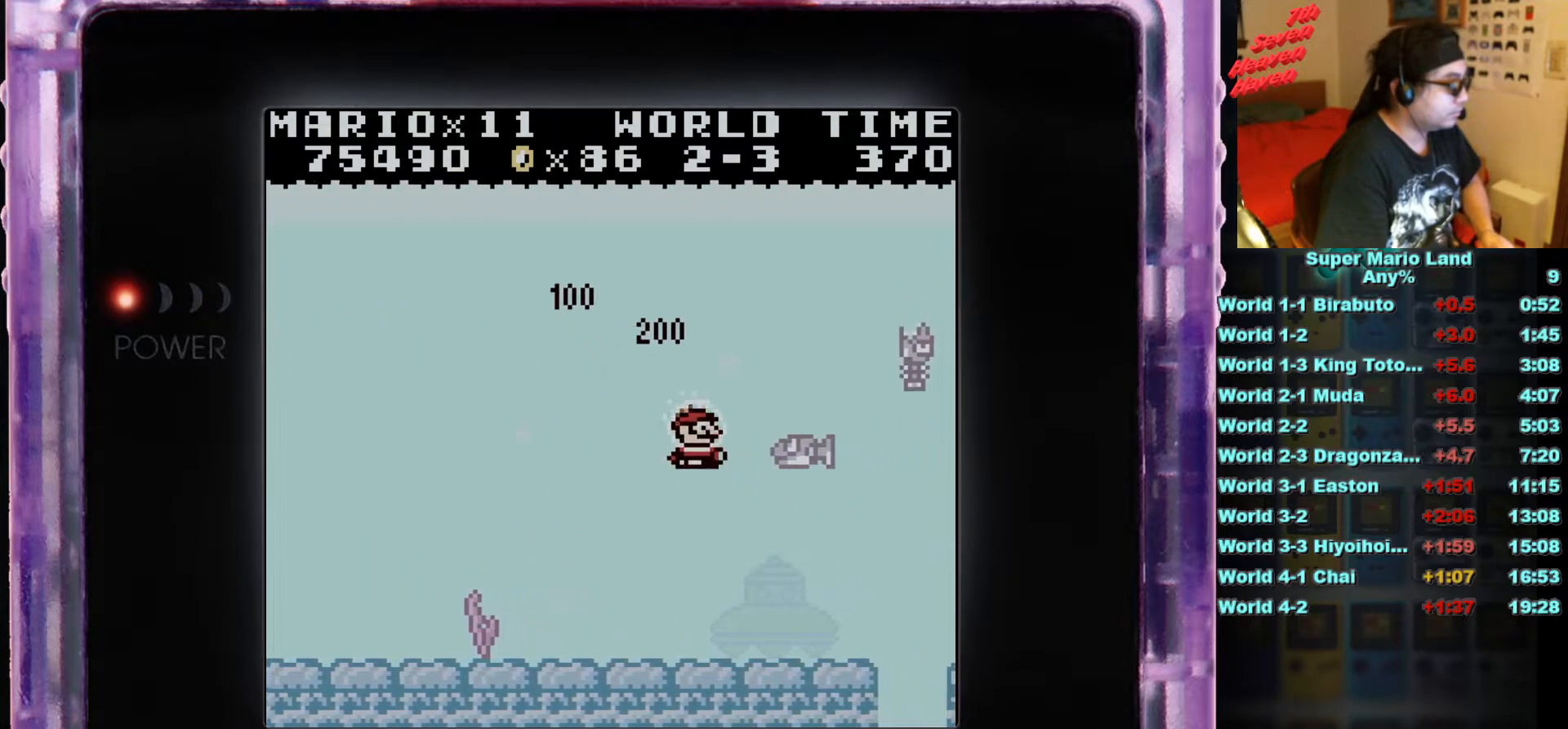
{"buttons": ["DPAD_DOWN", "DPAD_RIGHT"], "events": [[183, "DPAD_UP", "down"], [267, "DPAD_DOWN", "up"], [317, "DPAD_DOWN", "down"], [317, "DPAD_UP", "up"]]}
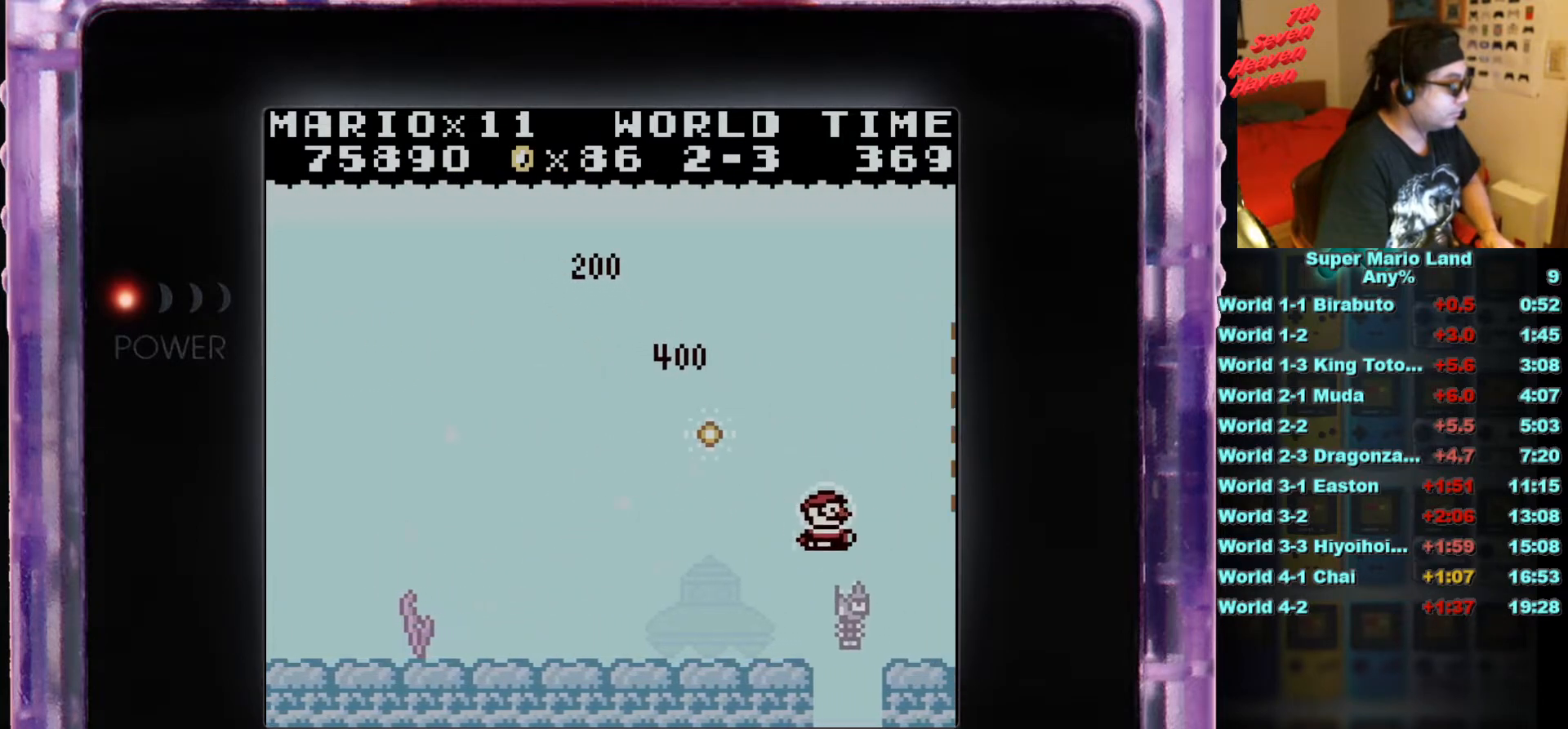
{"buttons": [], "events": [[84, "DPAD_LEFT", "down"], [134, "DPAD_RIGHT", "up"], [150, "DPAD_UP", "down"], [250, "DPAD_DOWN", "up"], [284, "DPAD_LEFT", "up"], [284, "DPAD_UP", "up"]]}
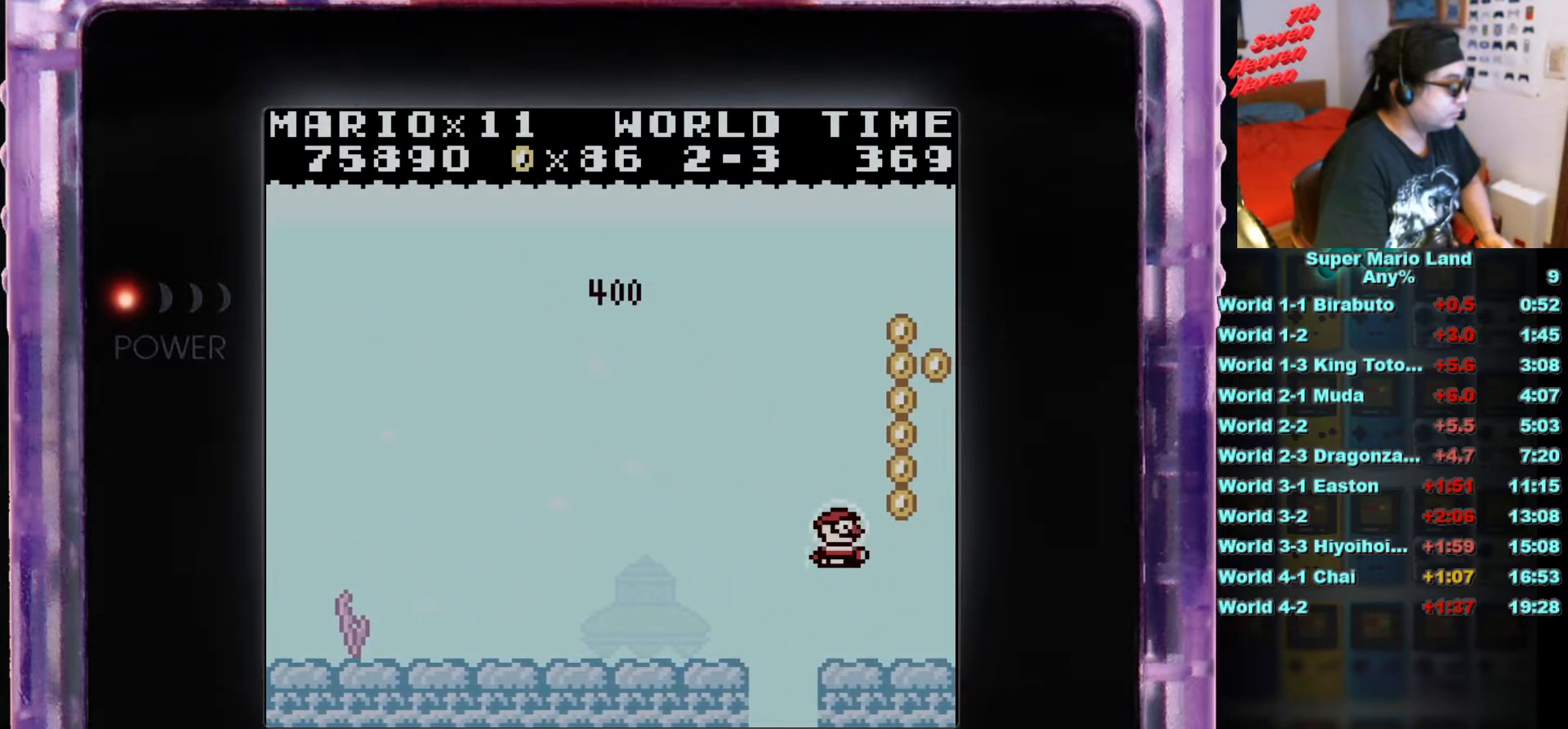
{"buttons": [], "events": [[66, "DPAD_LEFT", "down"], [283, "DPAD_LEFT", "up"]]}
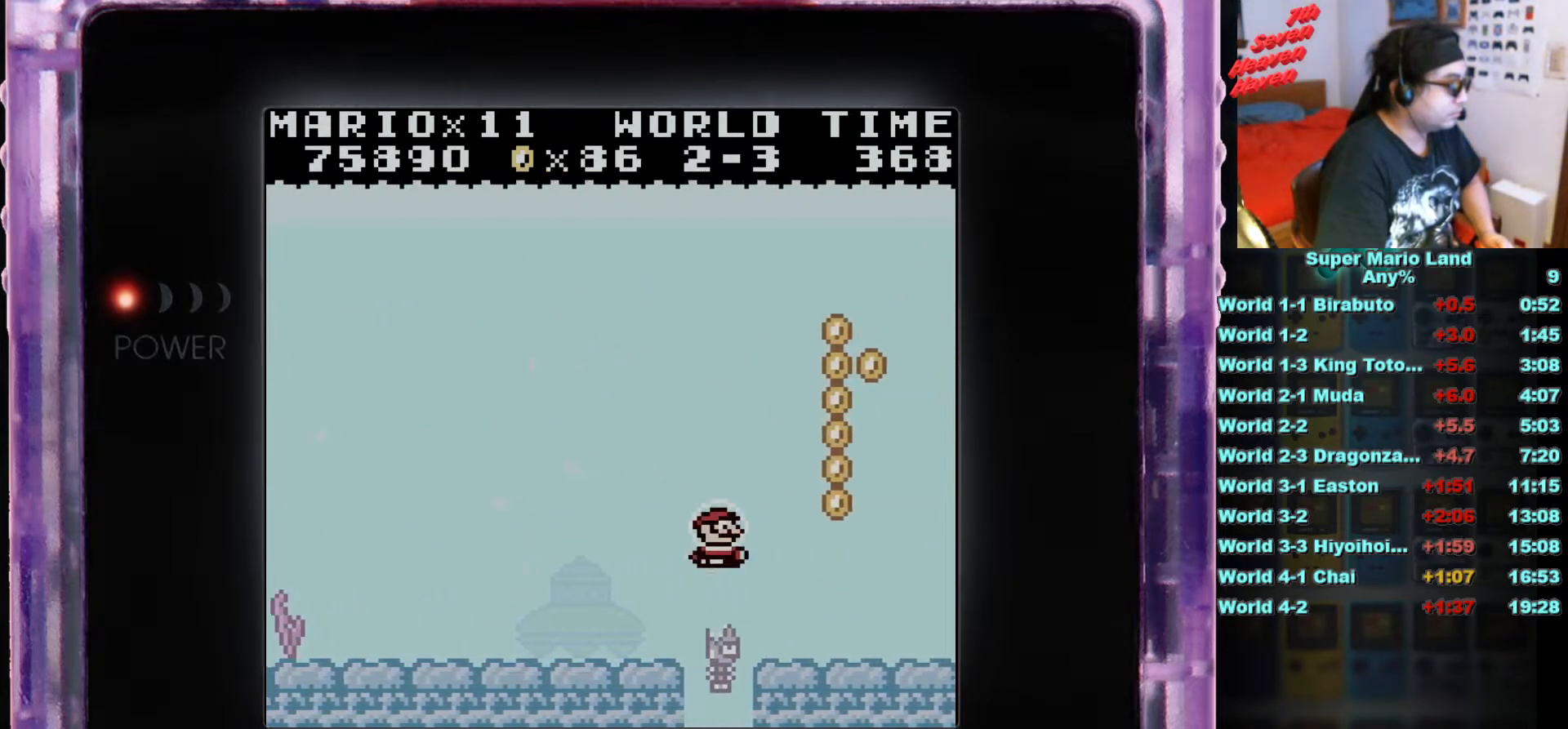
{"buttons": ["DPAD_RIGHT"], "events": [[84, "DPAD_LEFT", "down"], [150, "DPAD_LEFT", "up"], [334, "DPAD_RIGHT", "down"]]}
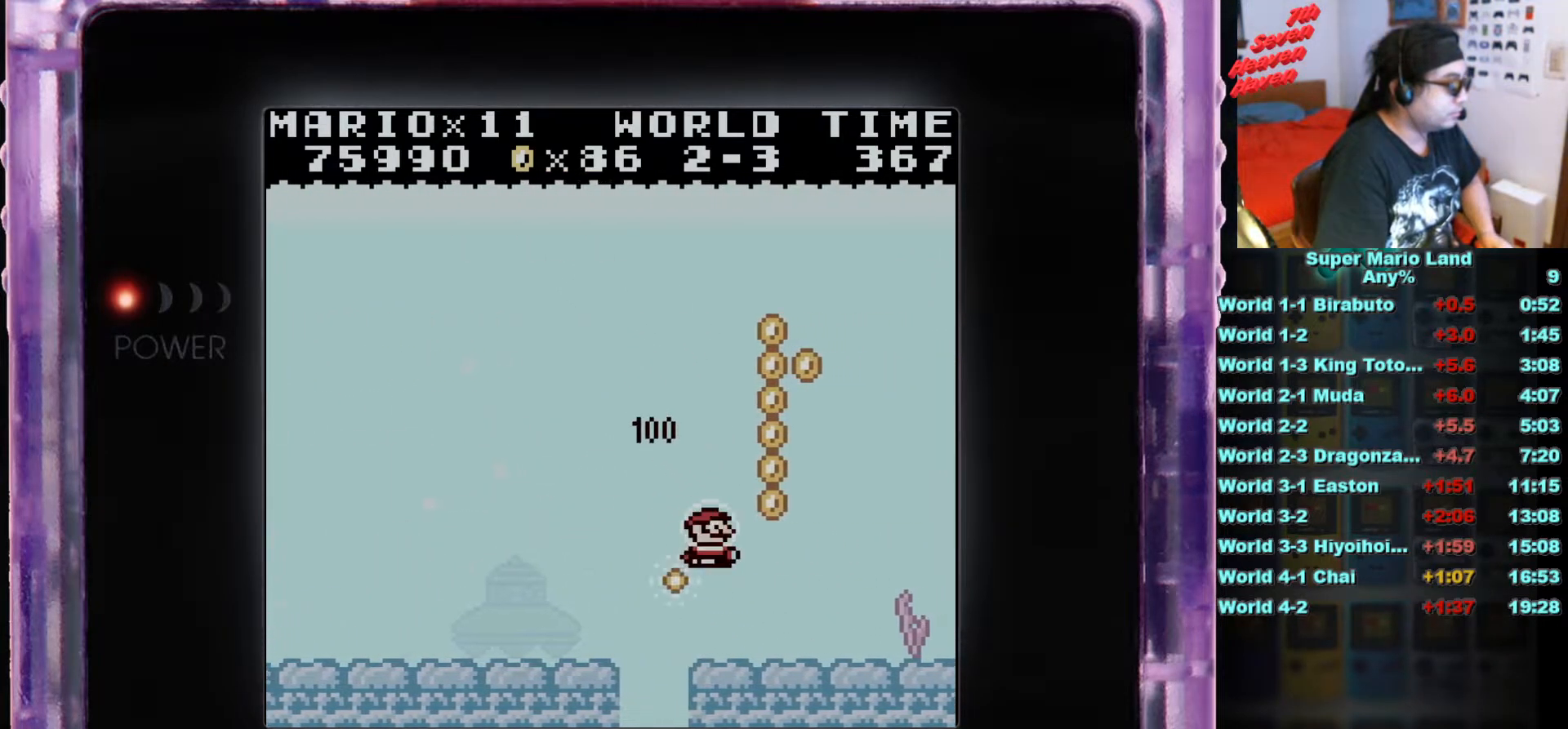
{"buttons": ["DPAD_UP", "DPAD_LEFT"], "events": [[50, "DPAD_UP", "down"], [167, "DPAD_RIGHT", "up"], [383, "DPAD_LEFT", "down"]]}
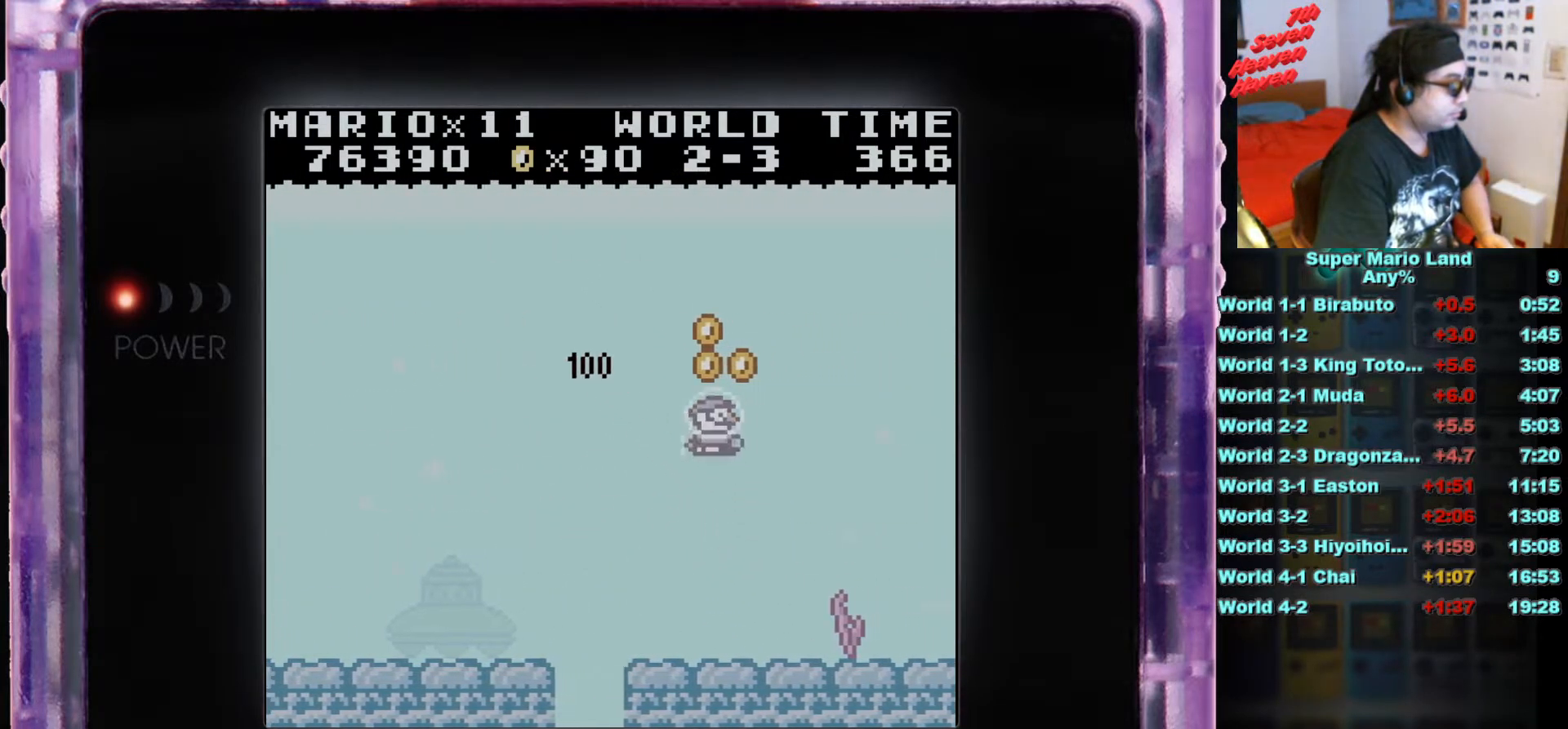
{"buttons": ["DPAD_DOWN", "DPAD_RIGHT"], "events": [[84, "DPAD_LEFT", "up"], [100, "DPAD_RIGHT", "down"], [334, "DPAD_DOWN", "down"], [351, "DPAD_UP", "up"]]}
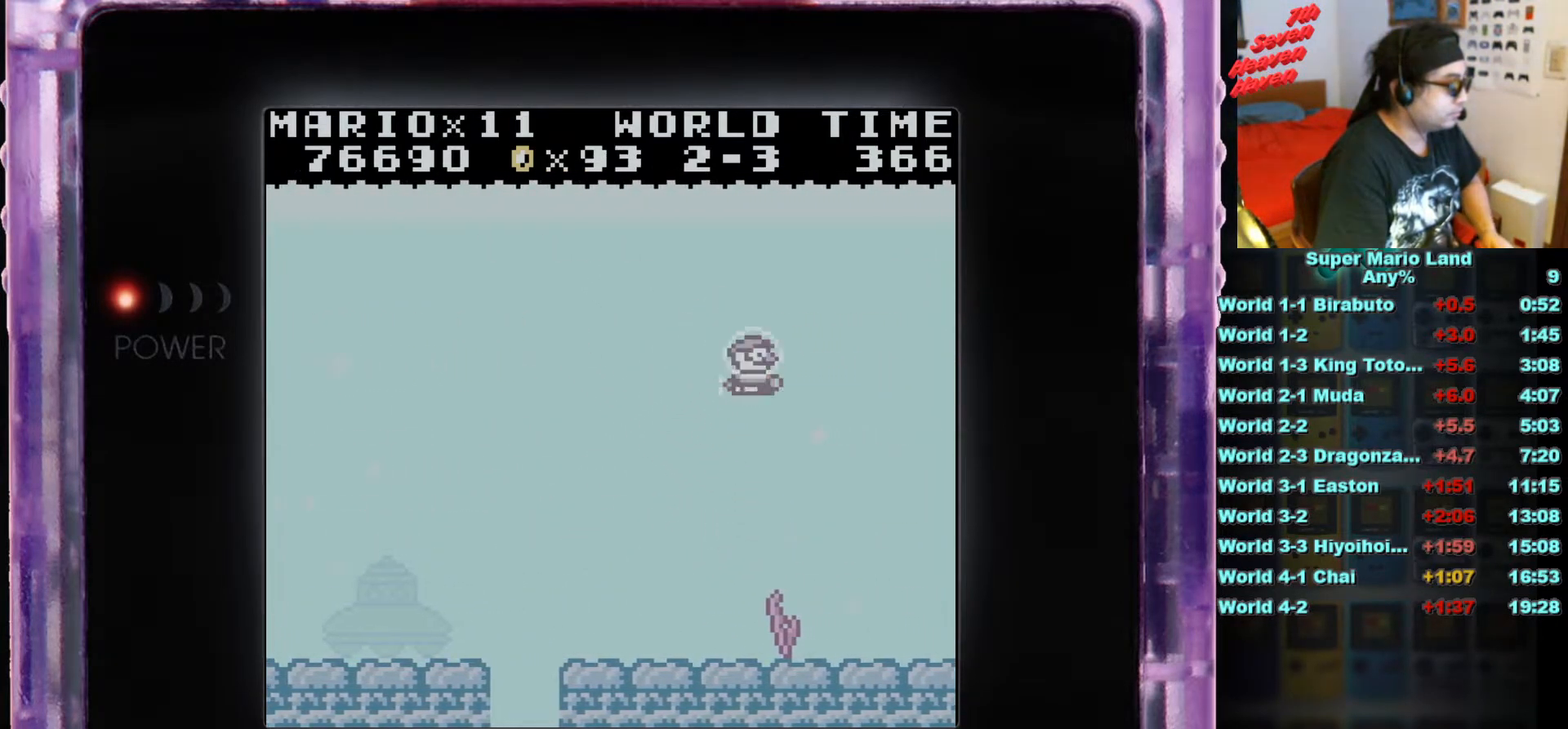
{"buttons": [], "events": [[434, "DPAD_DOWN", "up"], [484, "DPAD_RIGHT", "up"]]}
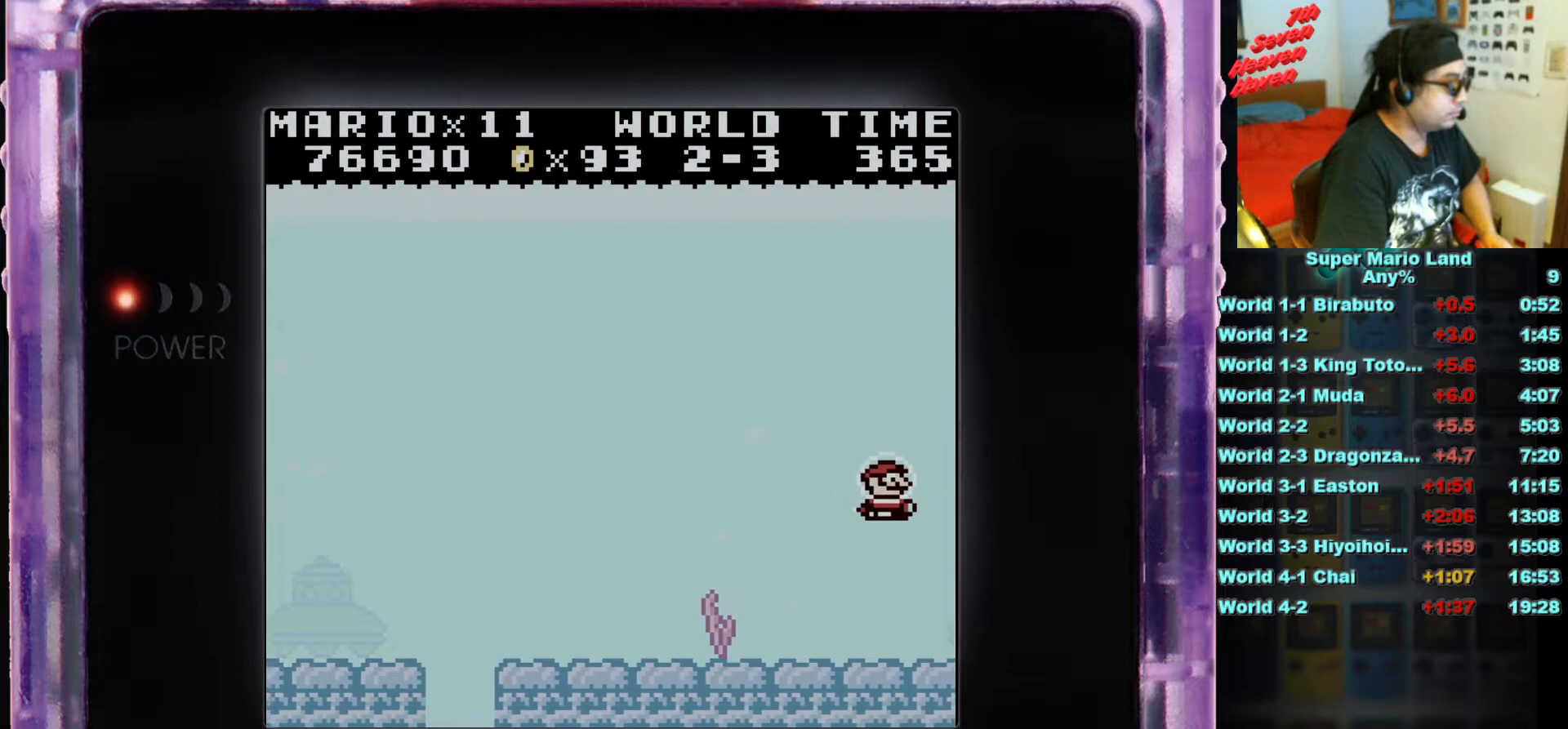
{"buttons": [], "events": [[184, "DPAD_UP", "down"], [351, "DPAD_UP", "up"]]}
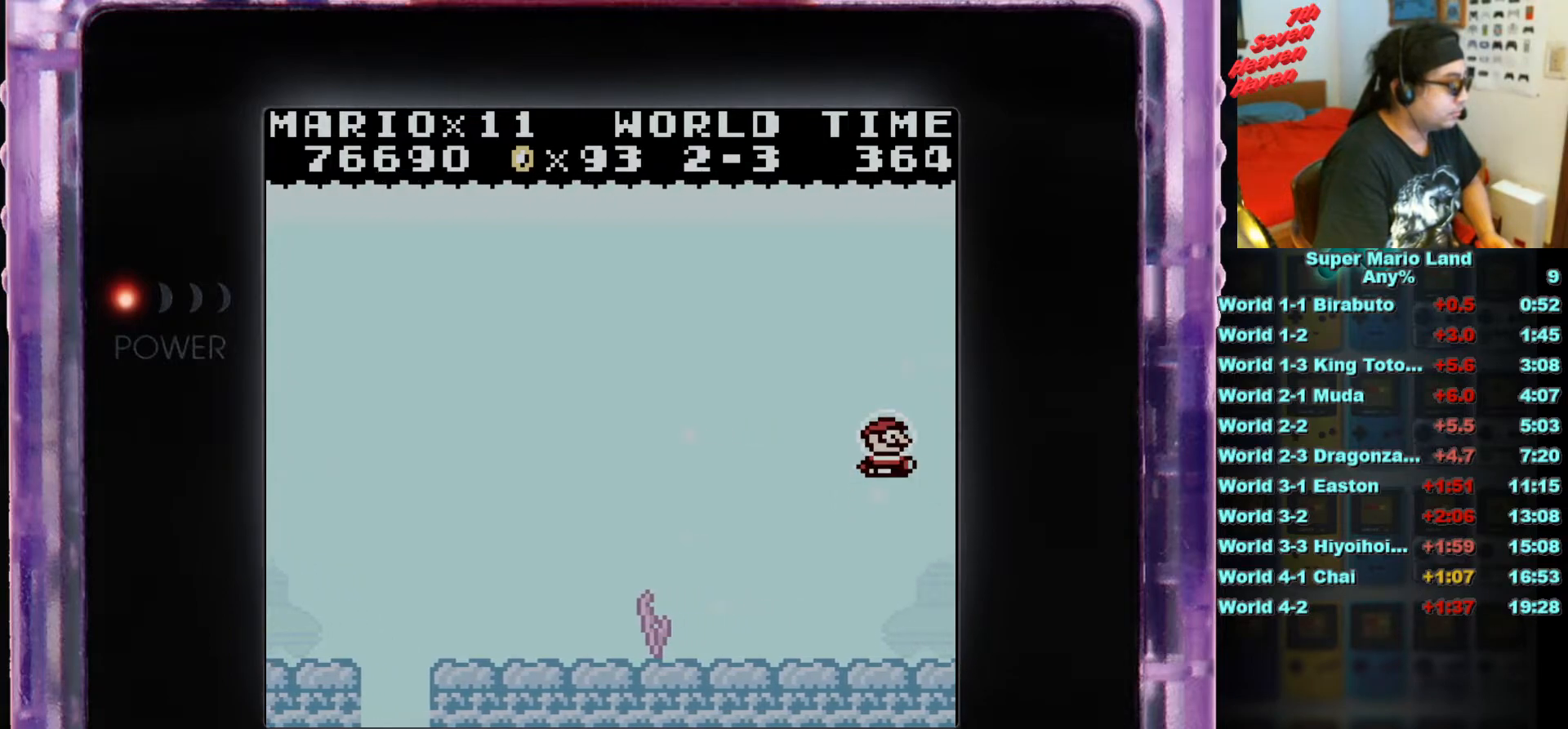
{"buttons": [], "events": []}
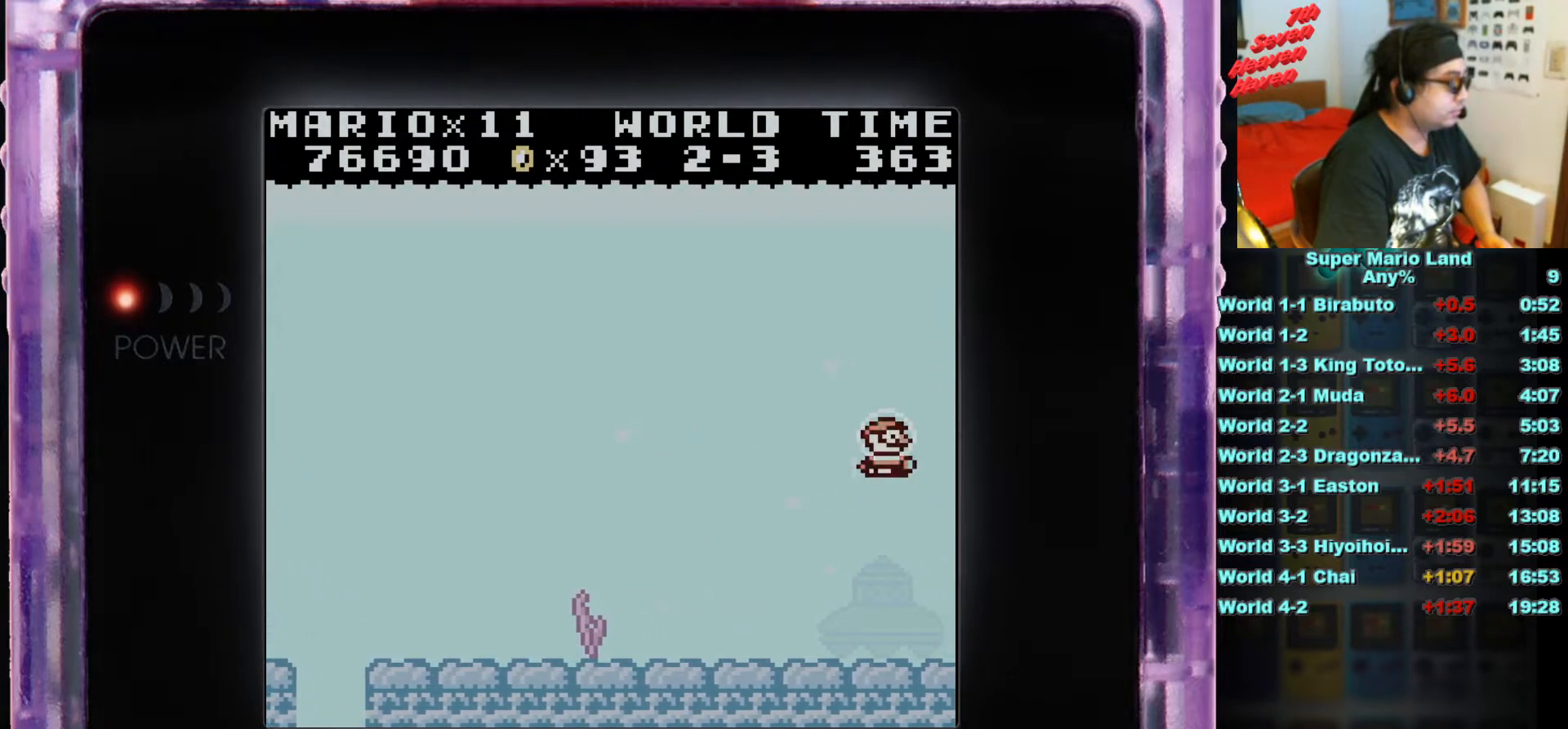
{"buttons": [], "events": []}
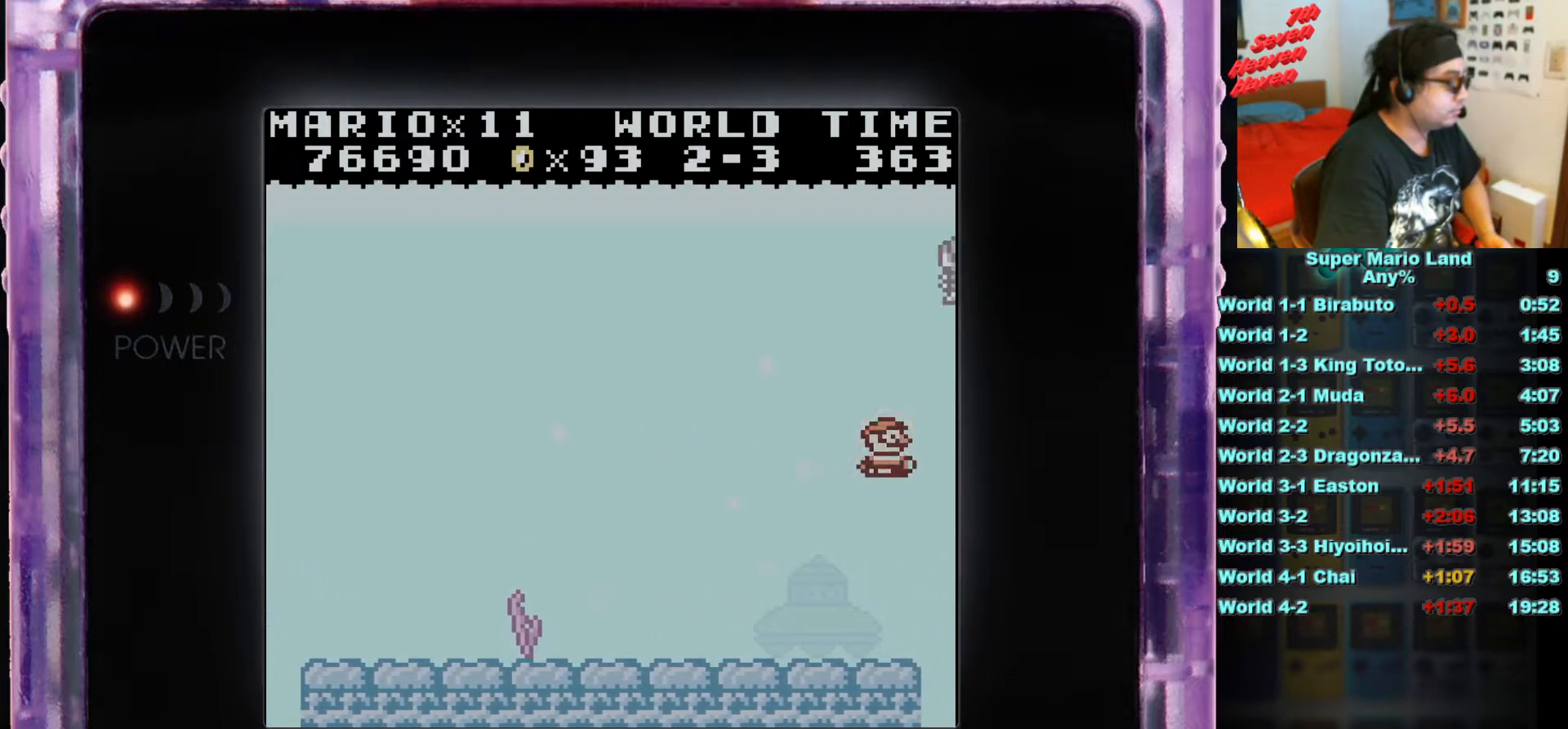
{"buttons": [], "events": []}
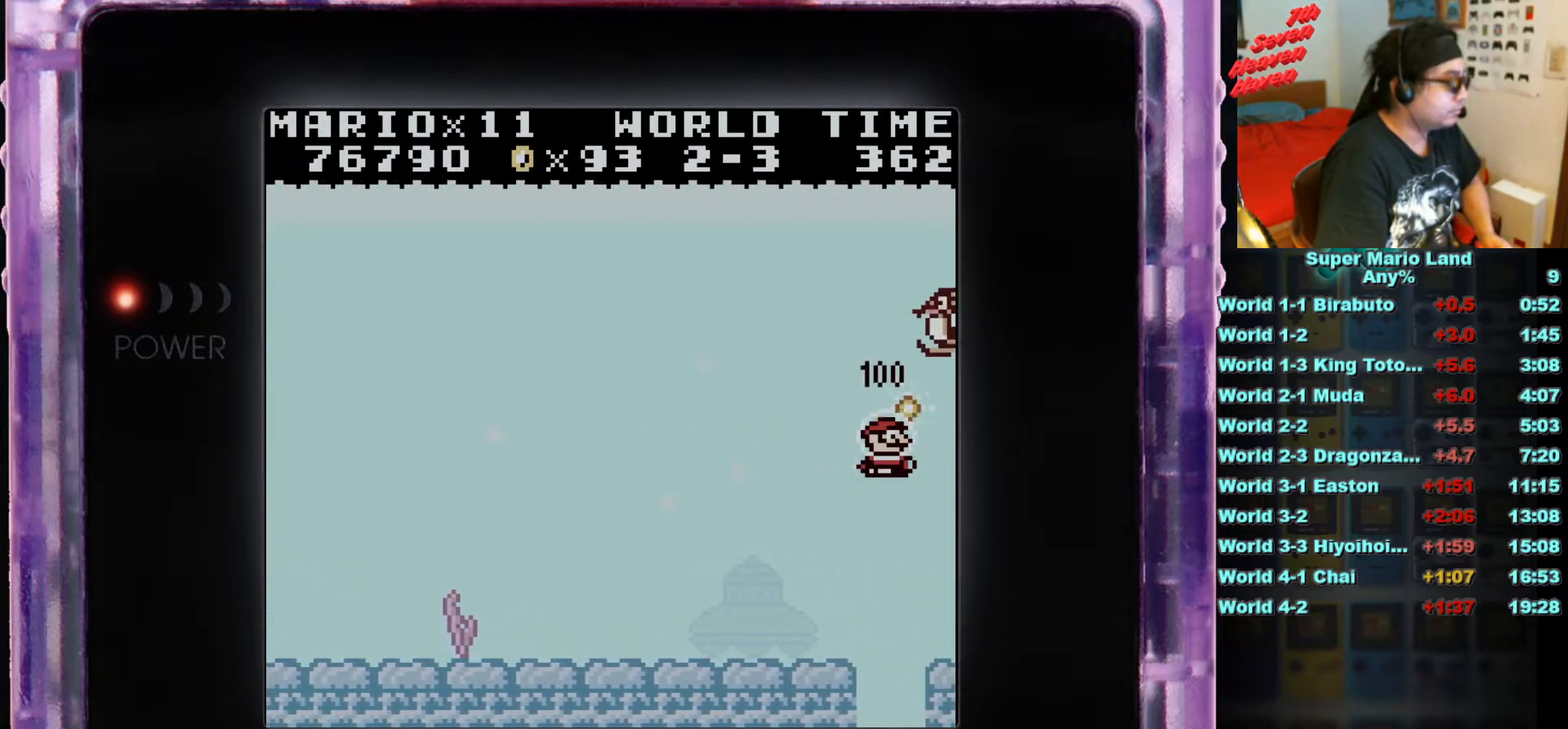
{"buttons": [], "events": [[200, "DPAD_LEFT", "down"], [200, "DPAD_UP", "down"], [451, "DPAD_LEFT", "up"], [467, "DPAD_UP", "up"]]}
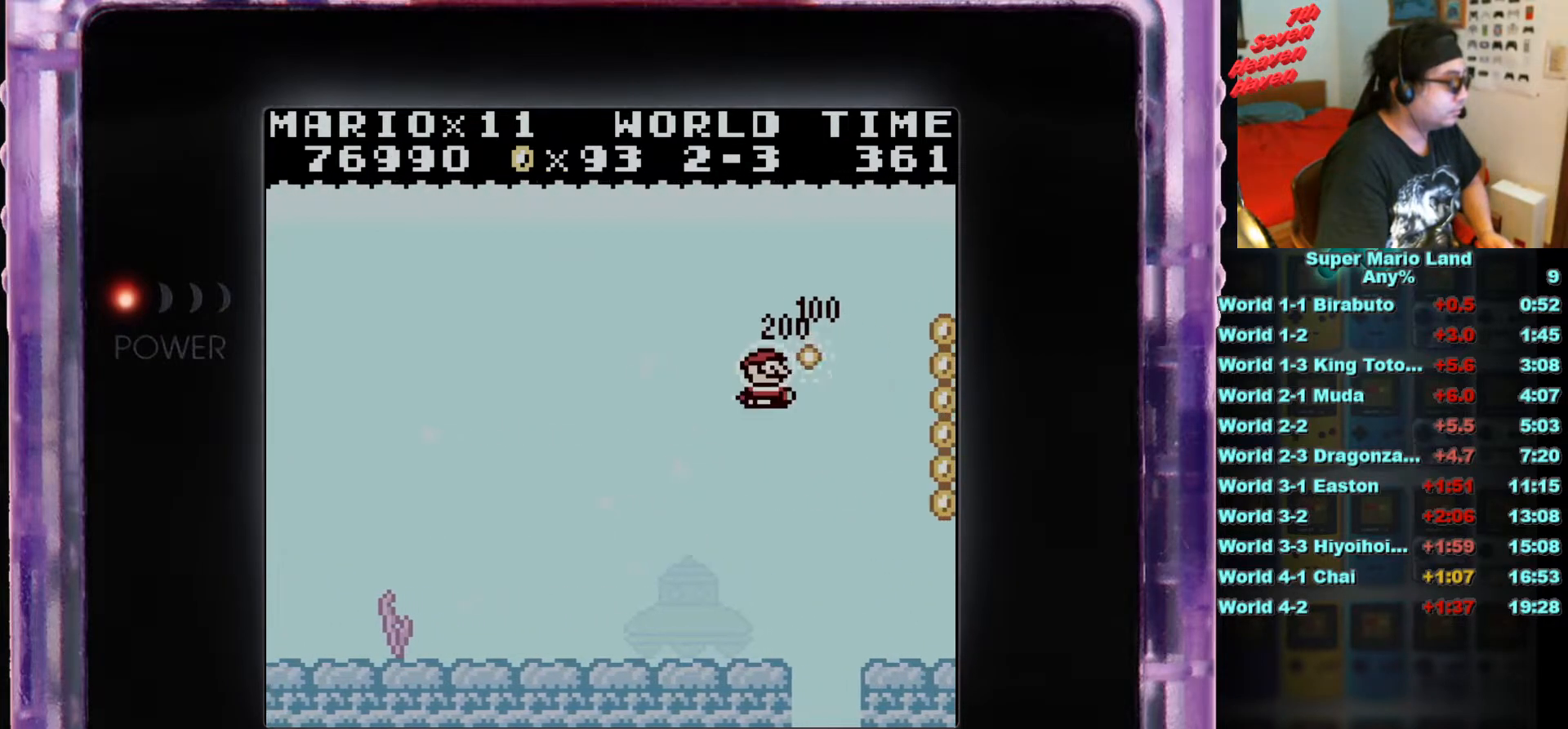
{"buttons": ["DPAD_UP", "DPAD_RIGHT"], "events": [[267, "DPAD_RIGHT", "down"], [450, "DPAD_UP", "down"]]}
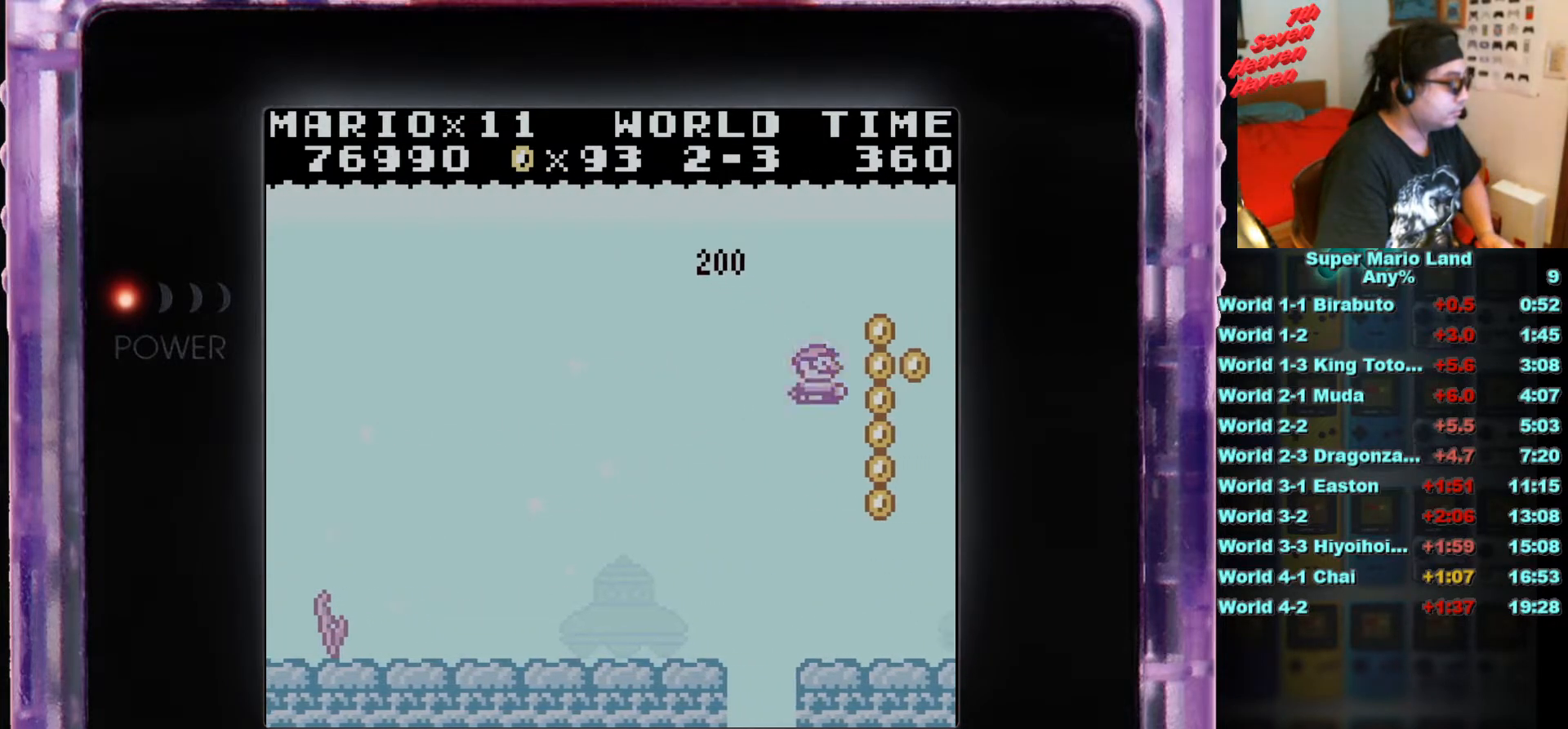
{"buttons": ["DPAD_DOWN"], "events": [[150, "DPAD_UP", "up"], [167, "DPAD_DOWN", "down"], [217, "DPAD_RIGHT", "up"], [267, "DPAD_LEFT", "down"], [484, "DPAD_LEFT", "up"]]}
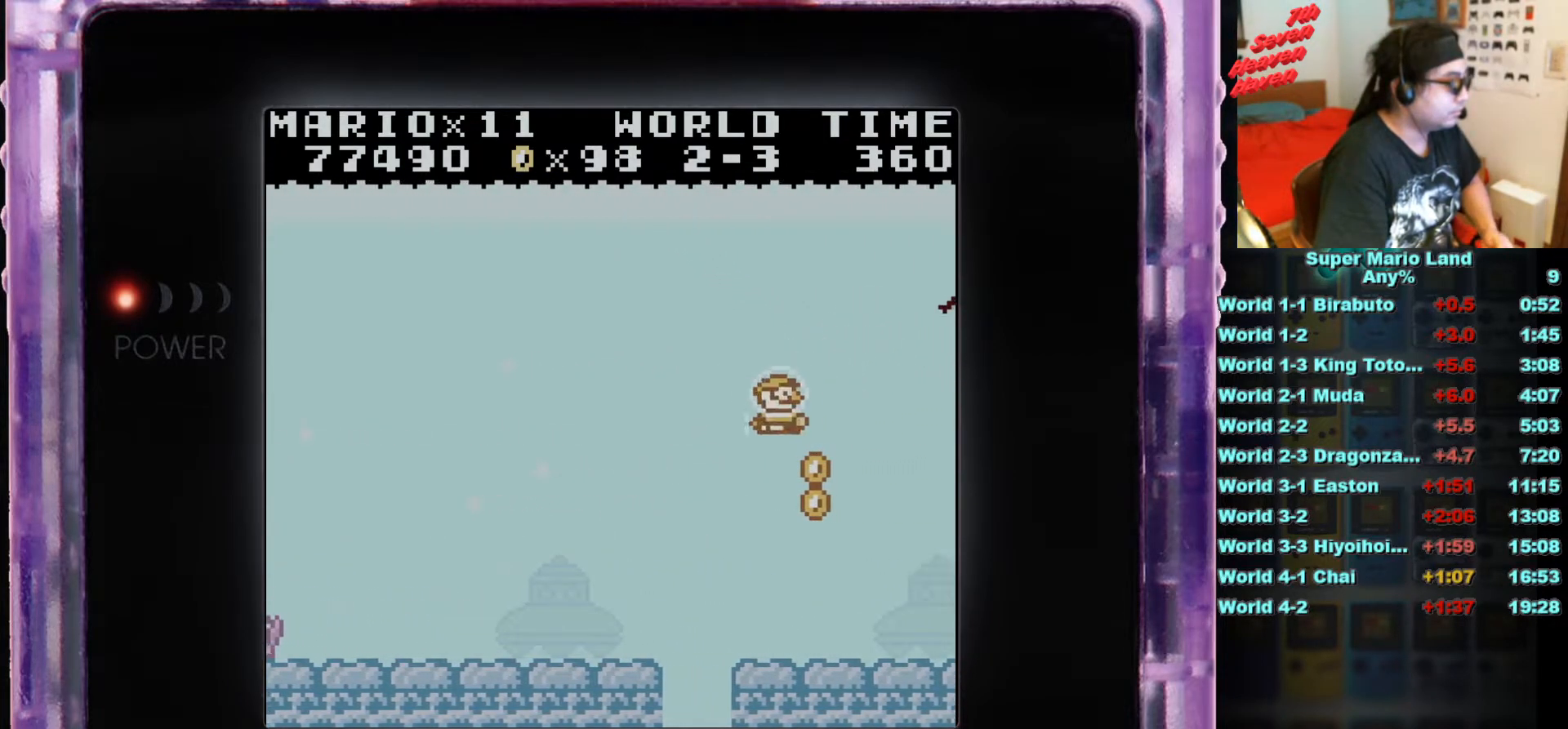
{"buttons": ["DPAD_UP", "DPAD_RIGHT"], "events": [[83, "DPAD_RIGHT", "down"], [217, "DPAD_RIGHT", "up"], [250, "DPAD_LEFT", "down"], [367, "DPAD_RIGHT", "down"], [384, "DPAD_LEFT", "up"], [434, "DPAD_DOWN", "up"], [467, "DPAD_UP", "down"]]}
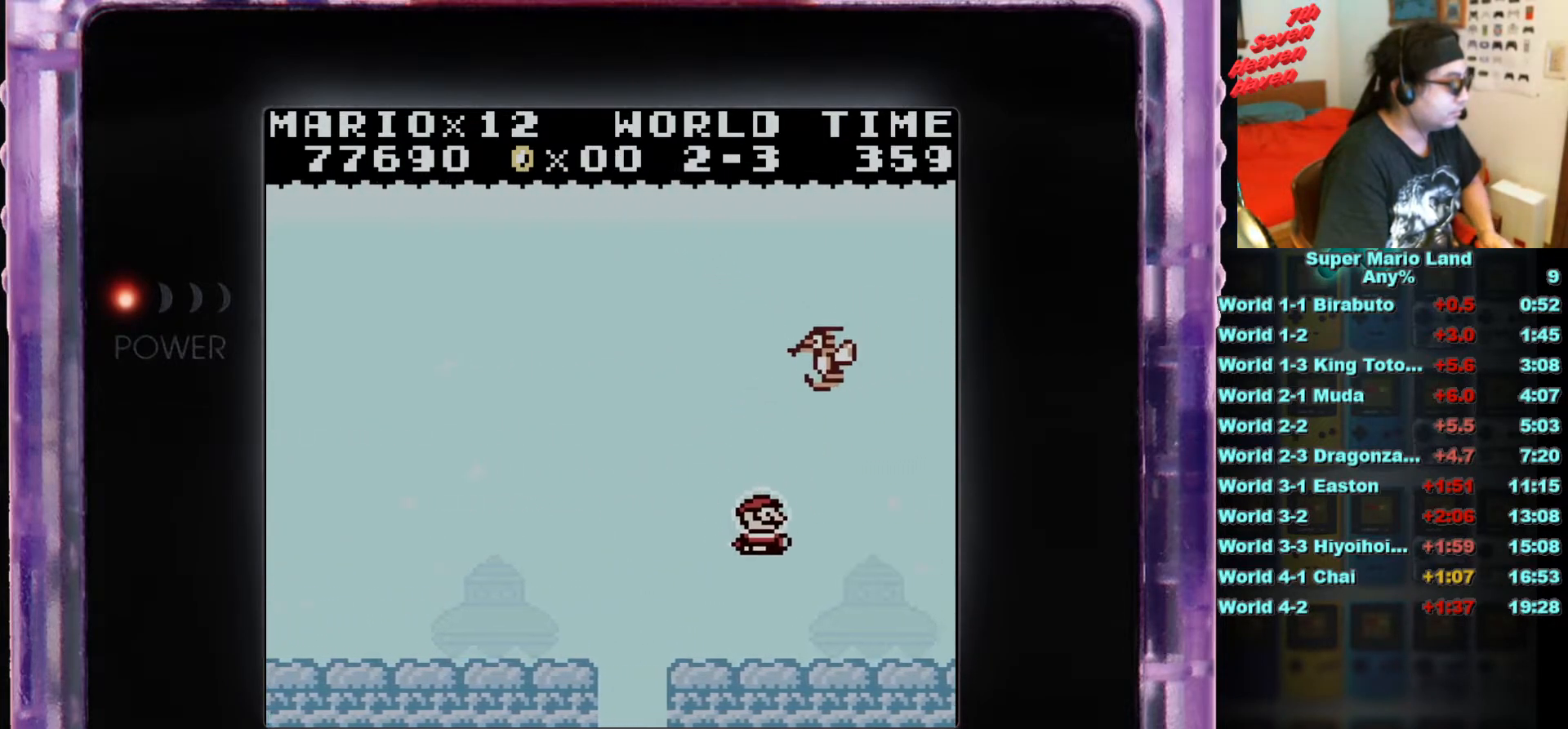
{"buttons": ["DPAD_UP", "DPAD_RIGHT"], "events": [[100, "DPAD_RIGHT", "up"], [216, "DPAD_LEFT", "down"], [450, "DPAD_LEFT", "up"], [450, "DPAD_RIGHT", "down"]]}
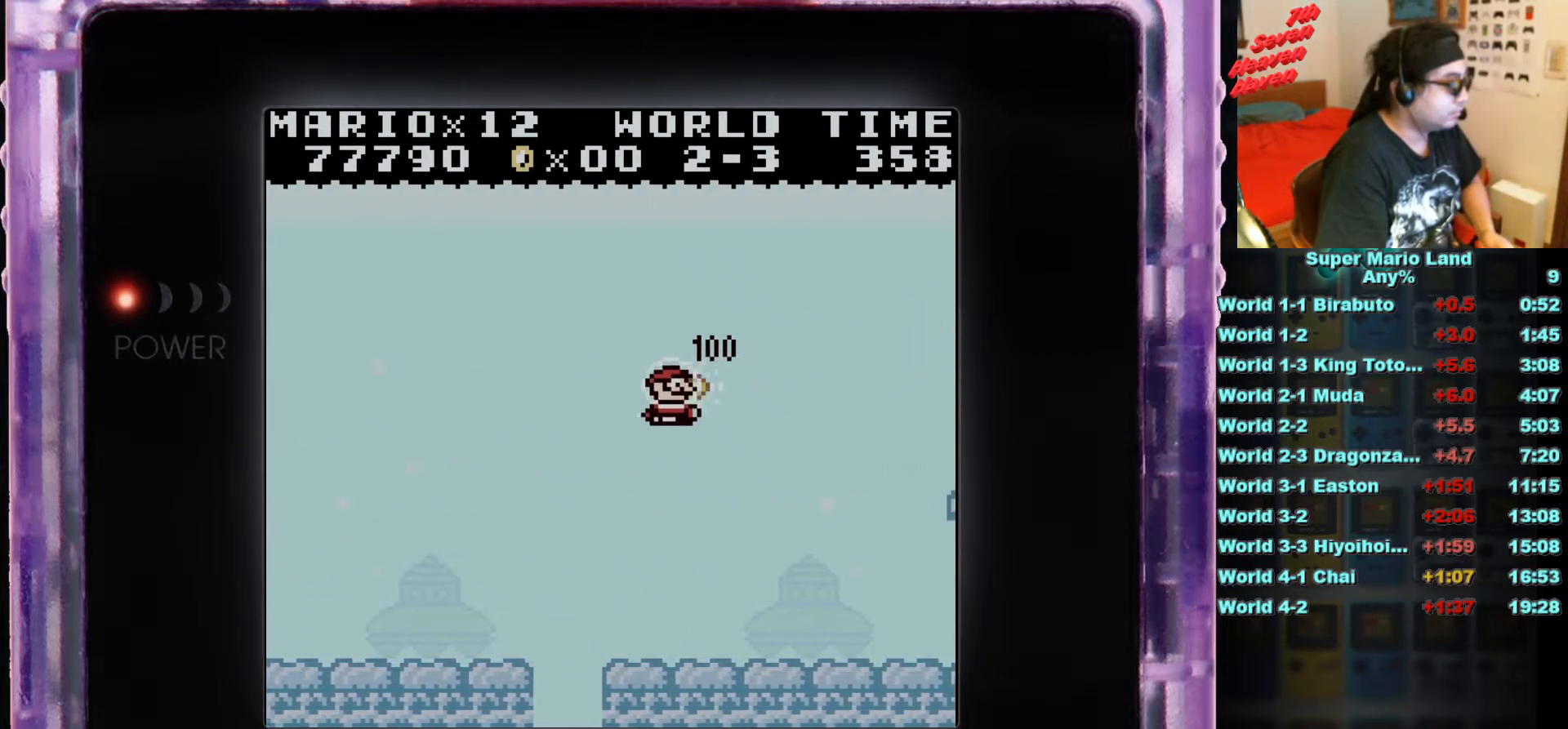
{"buttons": ["DPAD_DOWN", "DPAD_RIGHT"], "events": [[33, "DPAD_UP", "up"], [367, "DPAD_DOWN", "down"]]}
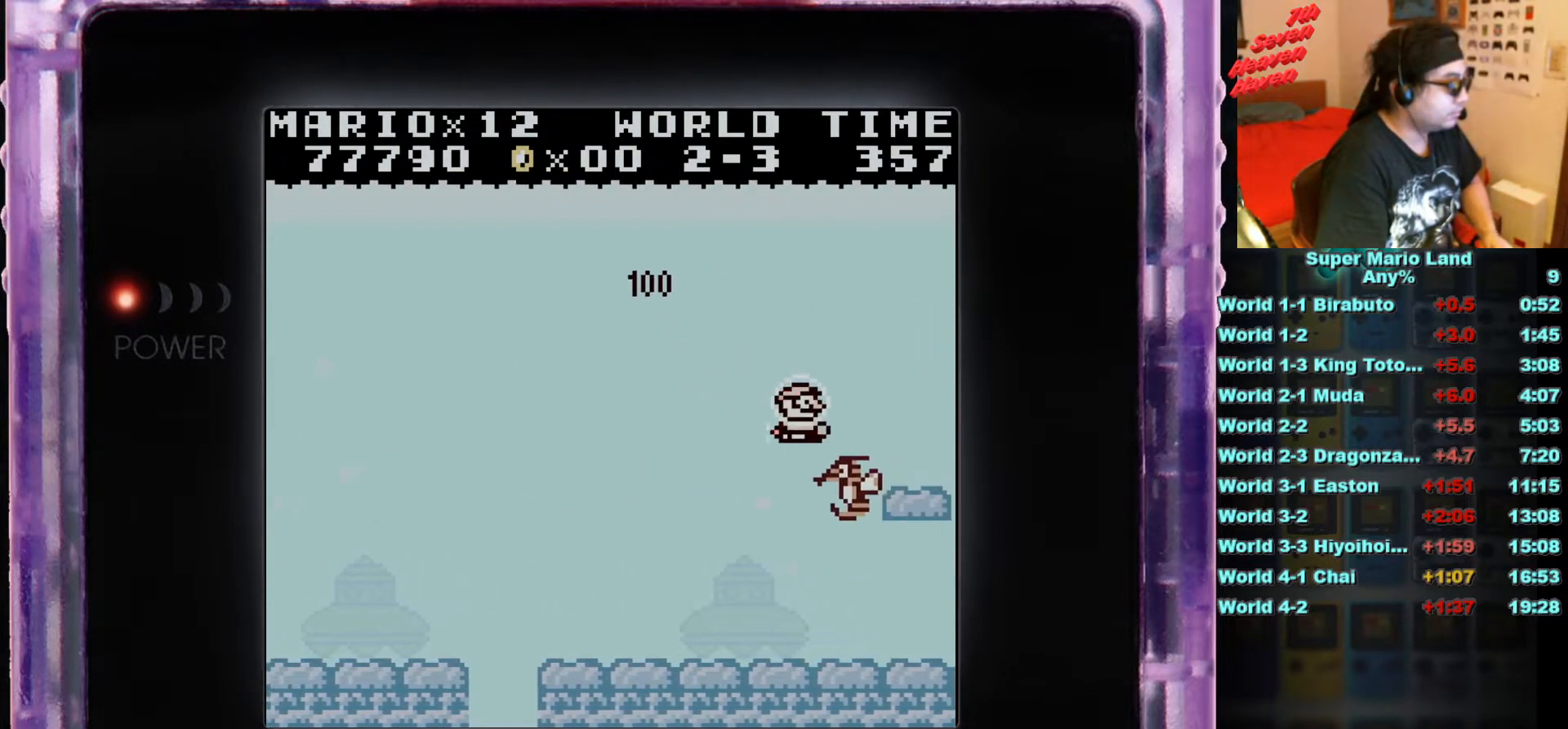
{"buttons": ["DPAD_DOWN", "DPAD_RIGHT"], "events": [[50, "DPAD_RIGHT", "up"], [66, "DPAD_LEFT", "down"], [166, "DPAD_RIGHT", "down"], [183, "DPAD_LEFT", "up"]]}
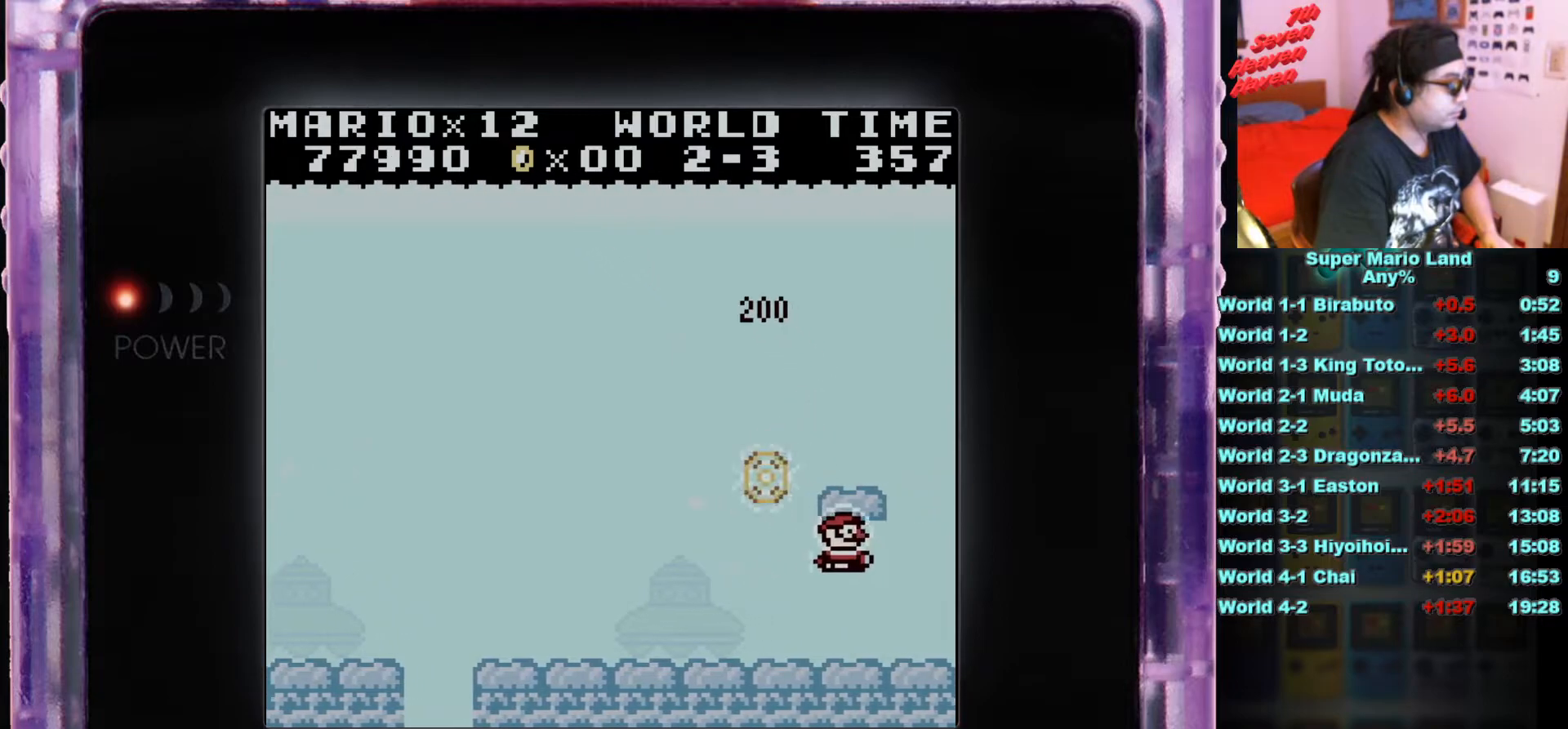
{"buttons": ["DPAD_UP", "DPAD_RIGHT"], "events": [[67, "DPAD_DOWN", "up"], [134, "DPAD_UP", "down"]]}
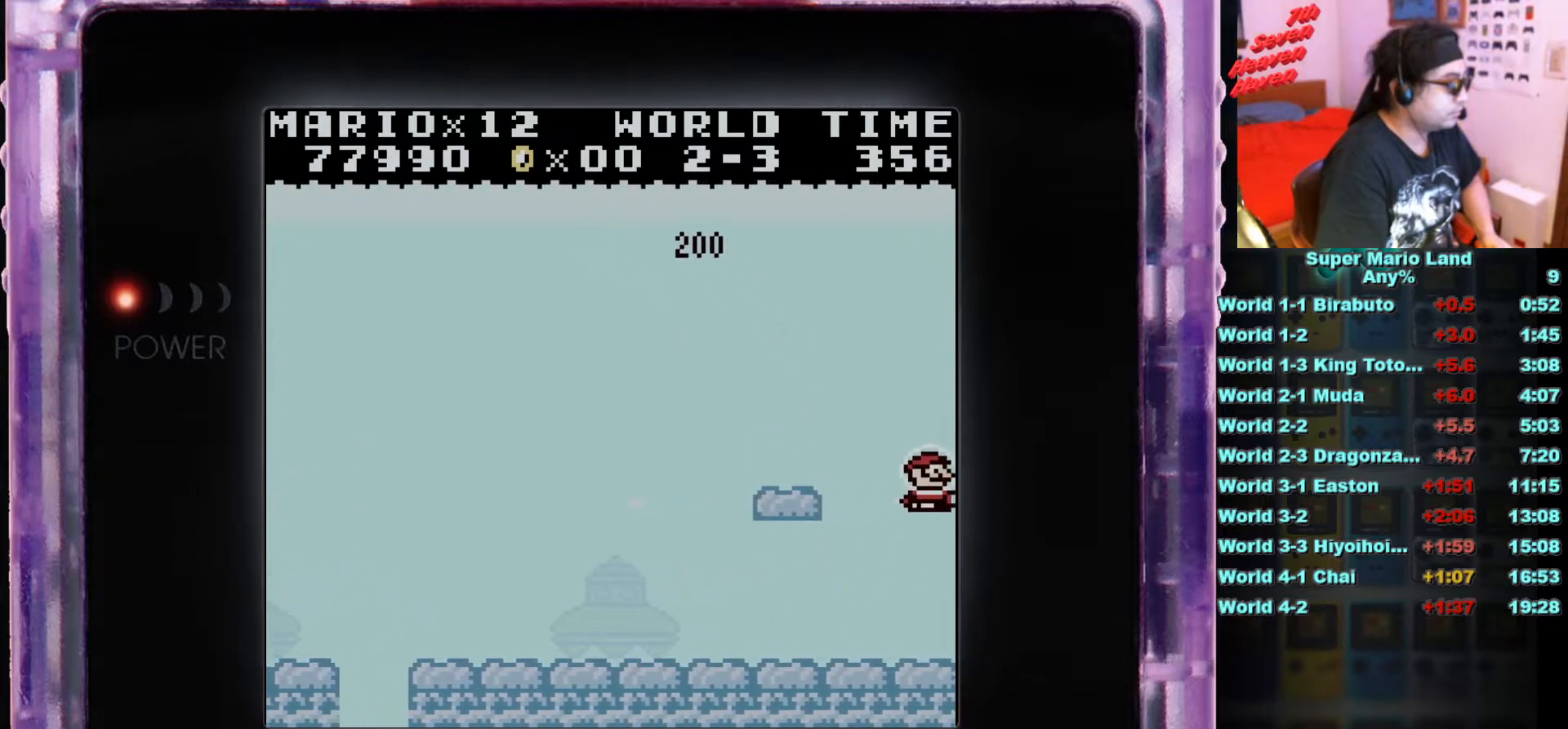
{"buttons": ["DPAD_DOWN", "DPAD_LEFT"], "events": [[116, "DPAD_UP", "up"], [133, "DPAD_RIGHT", "up"], [500, "DPAD_DOWN", "down"], [500, "DPAD_LEFT", "down"]]}
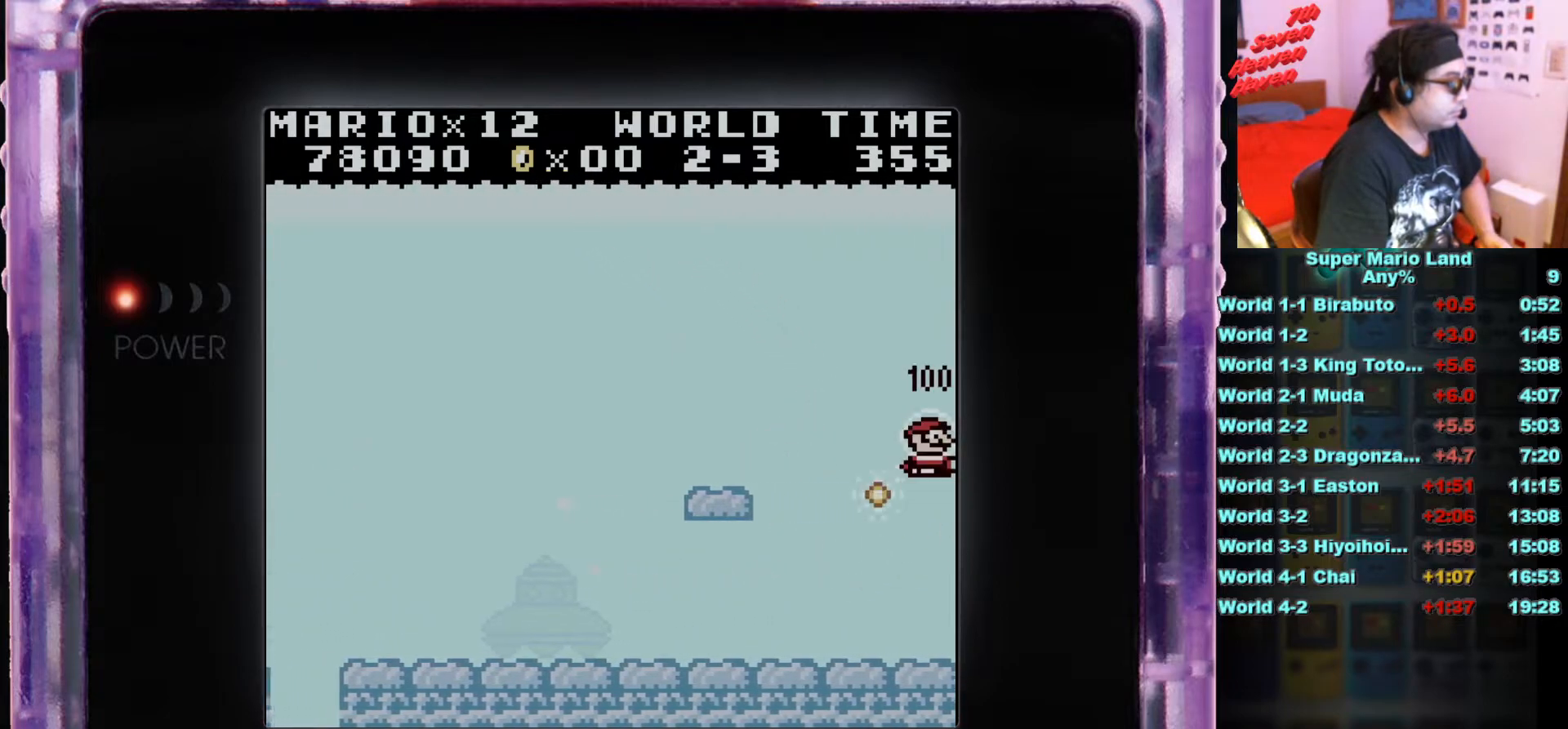
{"buttons": ["DPAD_DOWN", "DPAD_RIGHT"], "events": [[83, "DPAD_DOWN", "up"], [250, "DPAD_UP", "down"], [300, "DPAD_DOWN", "down"], [300, "DPAD_RIGHT", "down"], [350, "DPAD_LEFT", "up"], [367, "DPAD_UP", "up"]]}
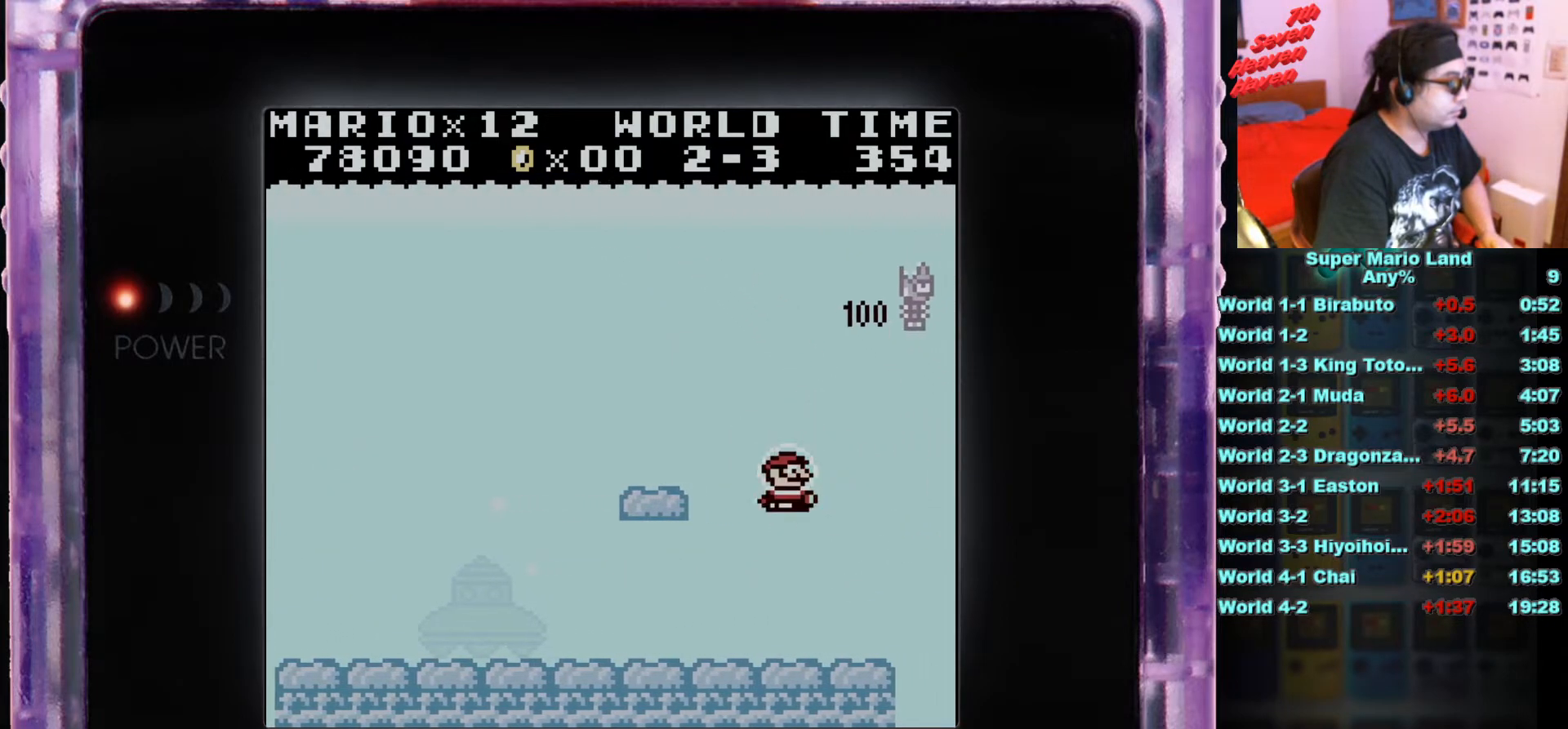
{"buttons": ["DPAD_UP"], "events": [[116, "DPAD_DOWN", "up"], [200, "DPAD_UP", "down"], [500, "DPAD_RIGHT", "up"]]}